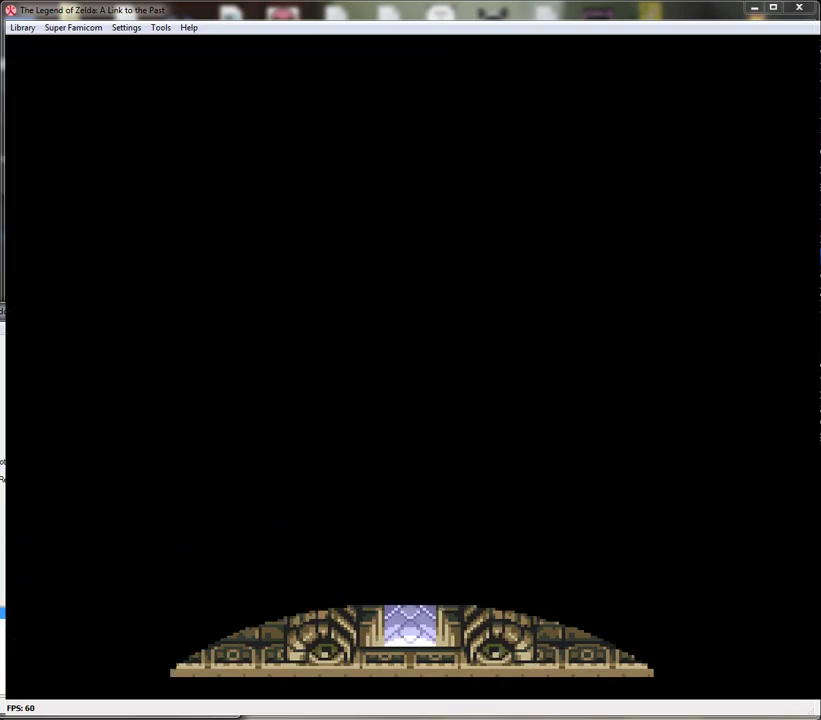
Gameplay with a controller (Nintendo layout); each line is a JSON object with the inputs held at the frame after it. "events" lists button and stick changes between this image and that frame as [ms after this image, input, new state], when the widget could be followed in between. Not read: L1 L3 R1 R3.
{"buttons": [], "events": []}
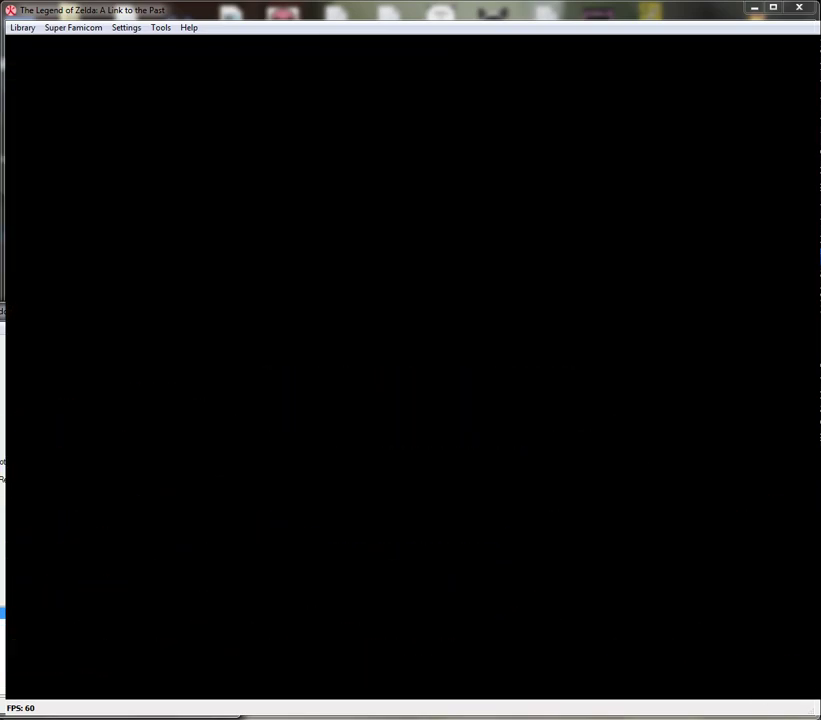
{"buttons": [], "events": []}
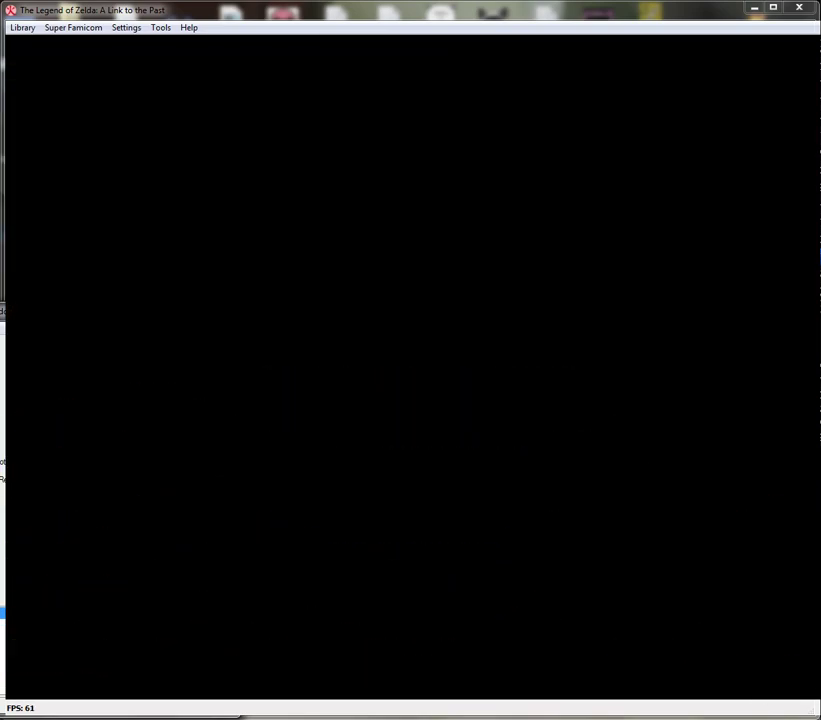
{"buttons": [], "events": []}
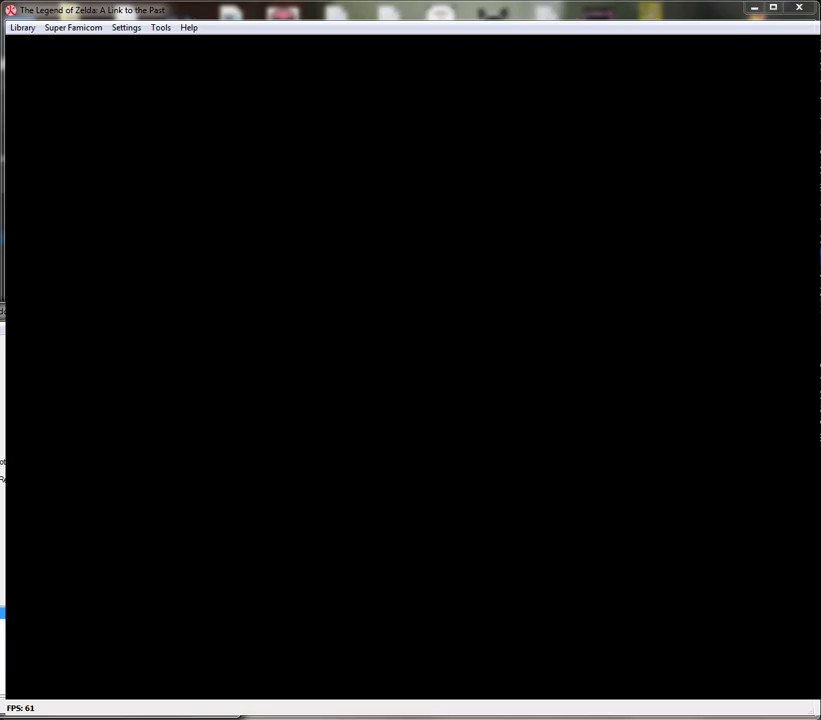
{"buttons": [], "events": []}
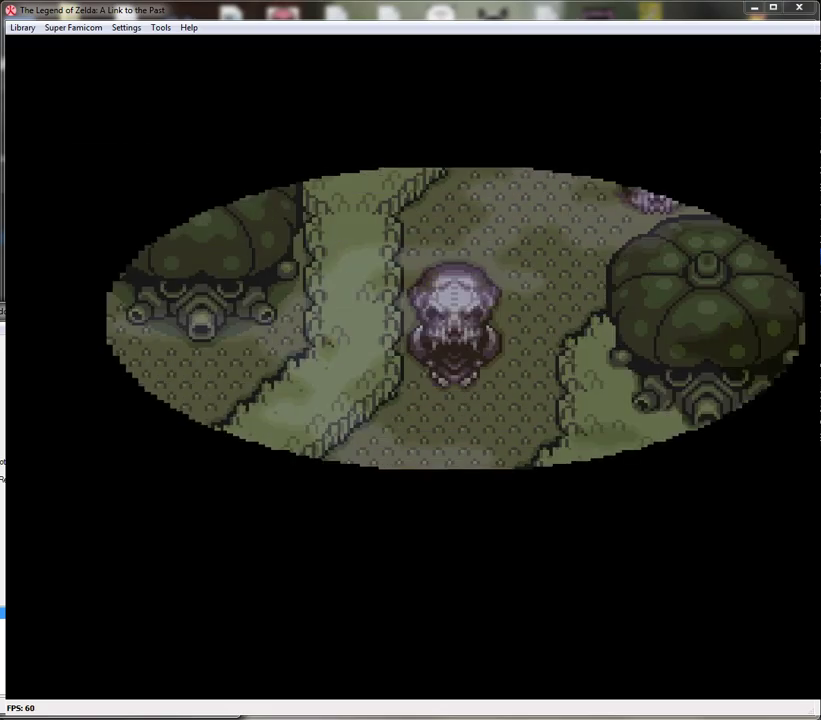
{"buttons": ["DPAD_DOWN"], "events": [[217, "DPAD_DOWN", "down"]]}
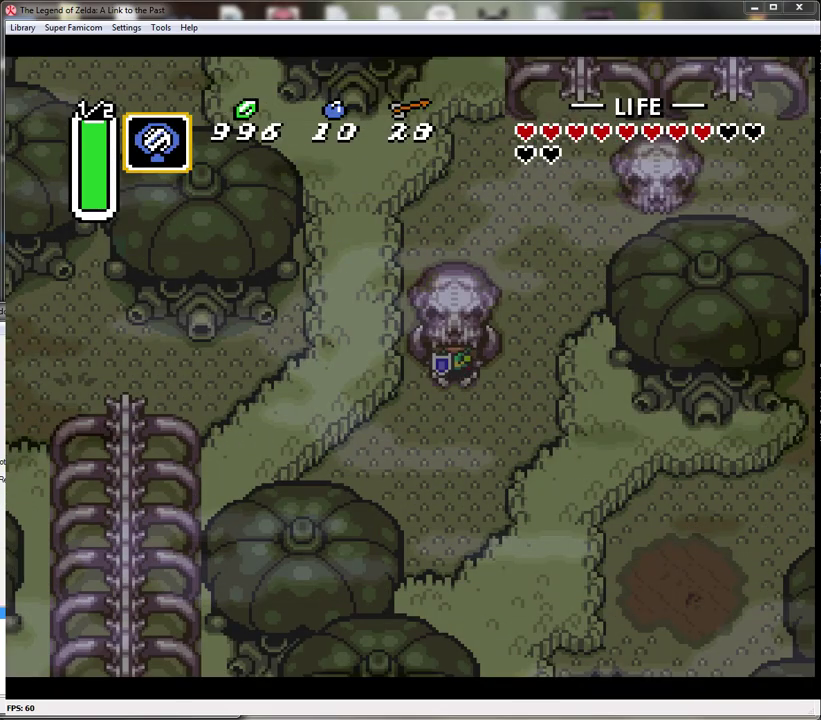
{"buttons": ["DPAD_UP"], "events": [[67, "DPAD_RIGHT", "down"], [133, "DPAD_DOWN", "up"], [383, "DPAD_UP", "down"], [417, "DPAD_RIGHT", "up"]]}
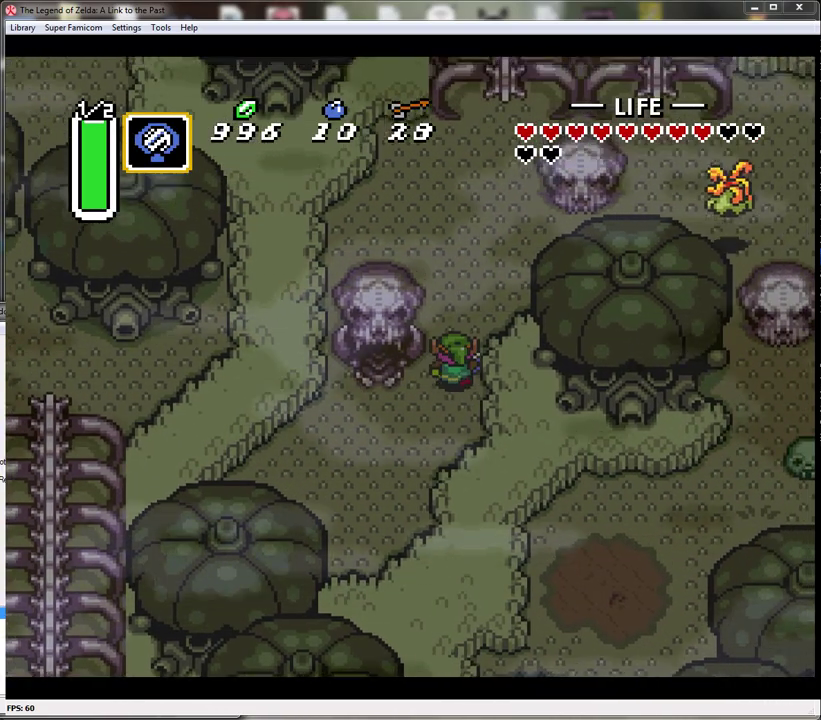
{"buttons": ["DPAD_UP", "DPAD_RIGHT"], "events": [[317, "DPAD_RIGHT", "down"]]}
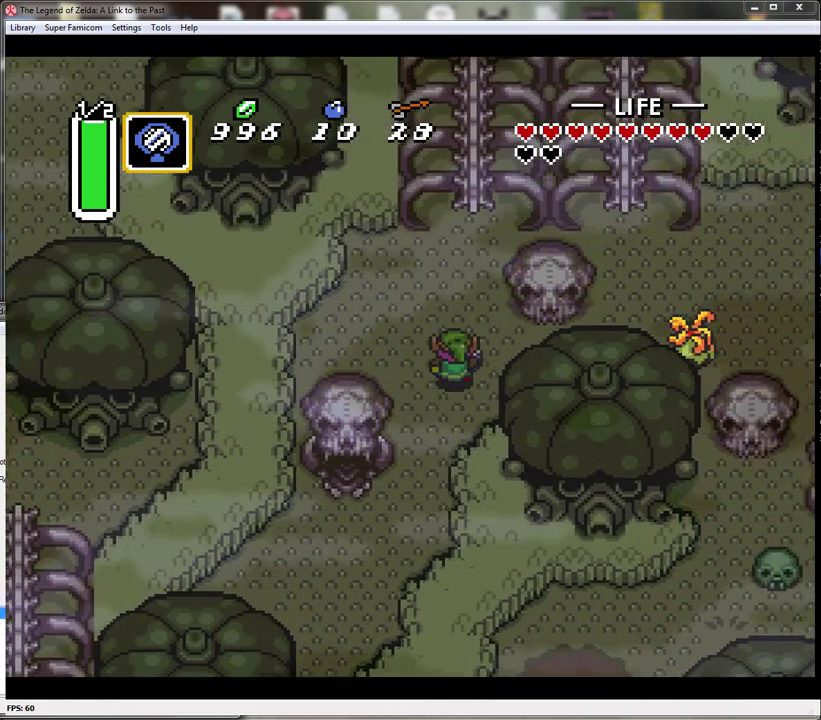
{"buttons": ["A"], "events": [[100, "DPAD_RIGHT", "up"], [167, "A", "down"], [183, "DPAD_UP", "up"]]}
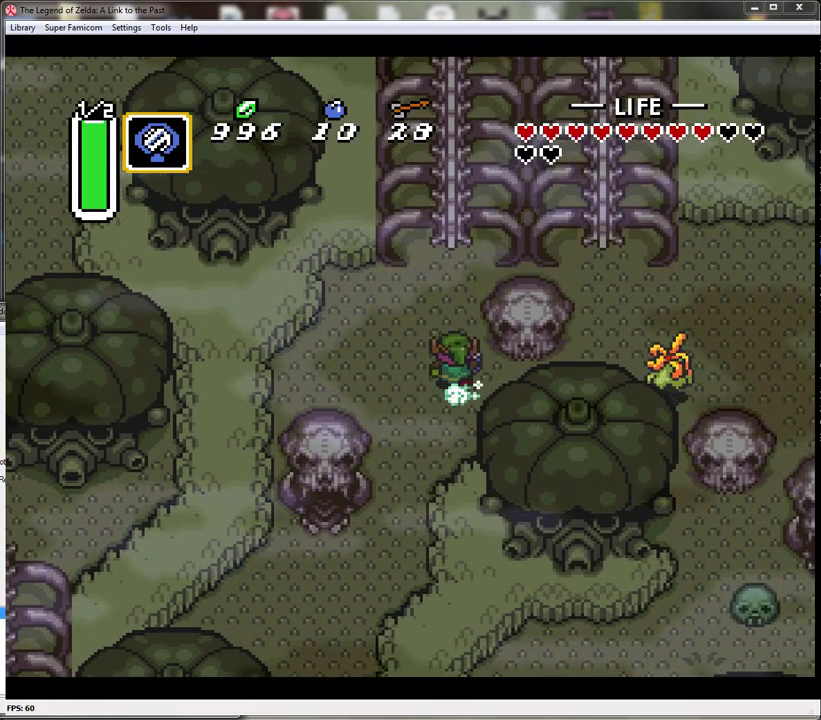
{"buttons": ["A"], "events": []}
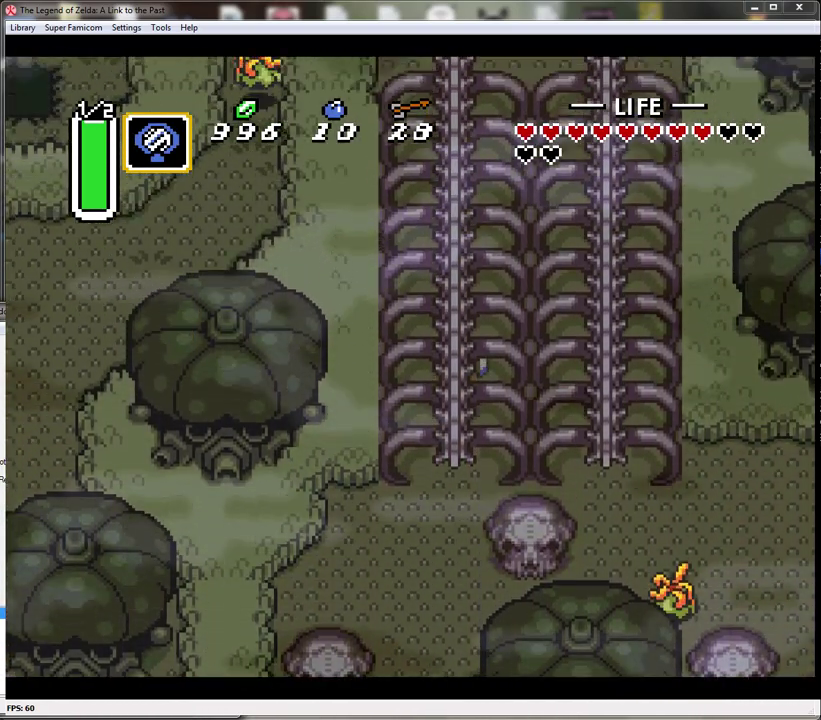
{"buttons": ["DPAD_RIGHT"], "events": [[467, "A", "up"], [500, "DPAD_RIGHT", "down"]]}
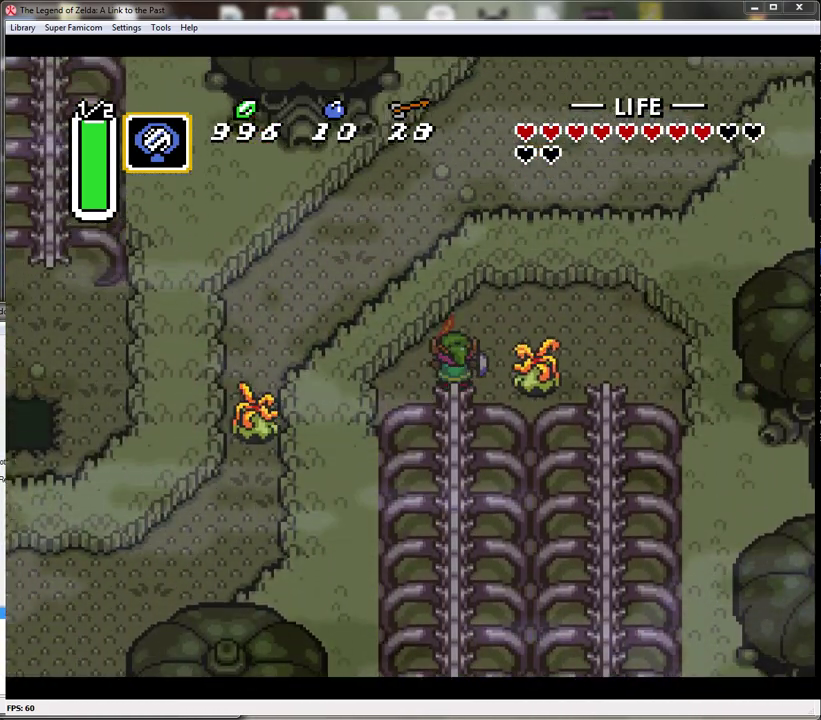
{"buttons": ["DPAD_RIGHT"], "events": [[67, "B", "down"], [117, "DPAD_RIGHT", "up"], [367, "B", "up"], [400, "DPAD_RIGHT", "down"]]}
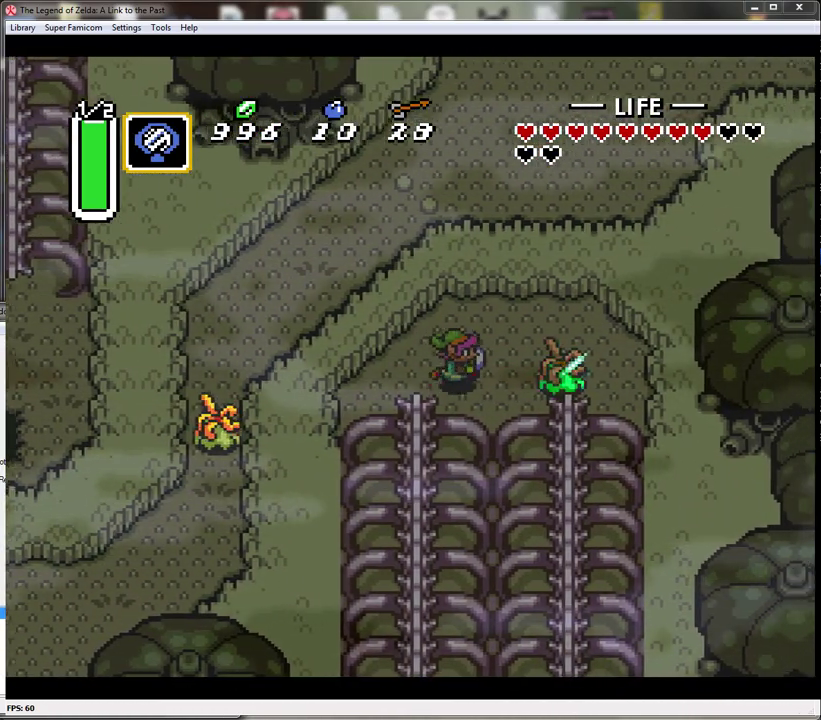
{"buttons": ["A"], "events": [[350, "DPAD_DOWN", "down"], [367, "DPAD_RIGHT", "up"], [433, "A", "down"], [467, "DPAD_DOWN", "up"]]}
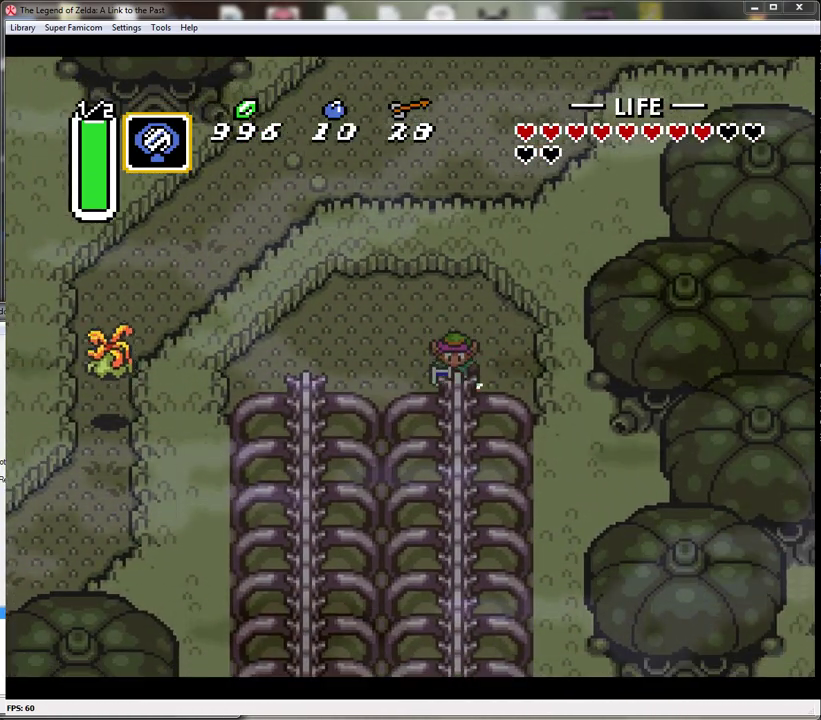
{"buttons": ["A"], "events": []}
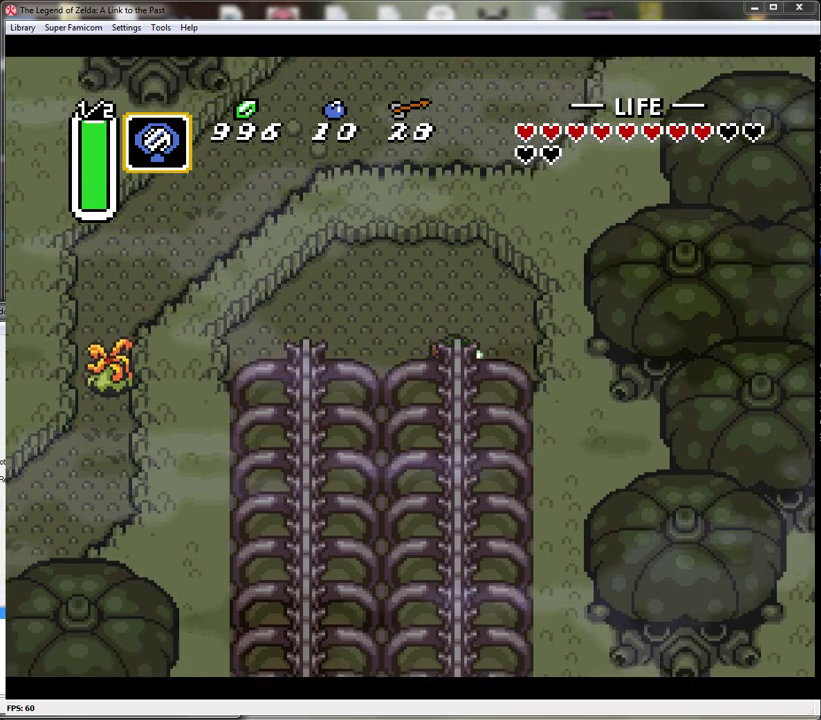
{"buttons": ["A"], "events": []}
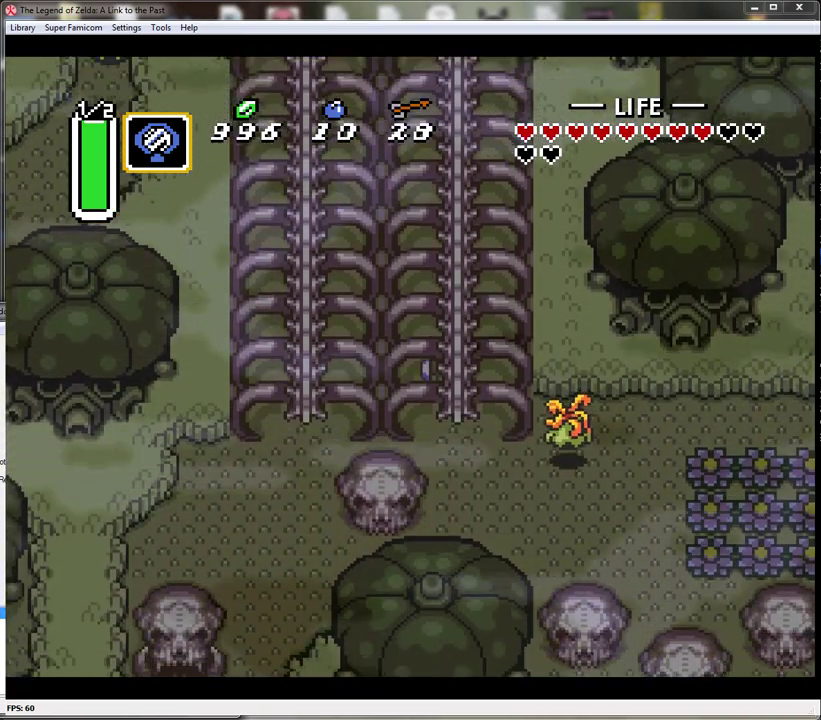
{"buttons": [], "events": [[133, "A", "up"], [183, "DPAD_RIGHT", "down"], [433, "DPAD_RIGHT", "up"]]}
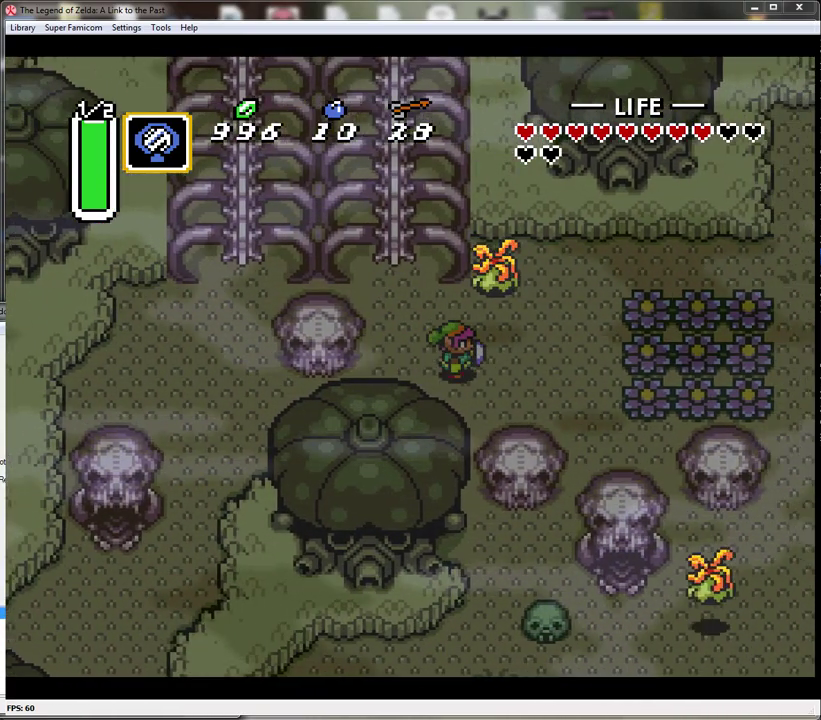
{"buttons": ["DPAD_RIGHT"], "events": [[33, "DPAD_UP", "down"], [150, "B", "down"], [183, "DPAD_UP", "up"], [433, "B", "up"], [500, "DPAD_RIGHT", "down"]]}
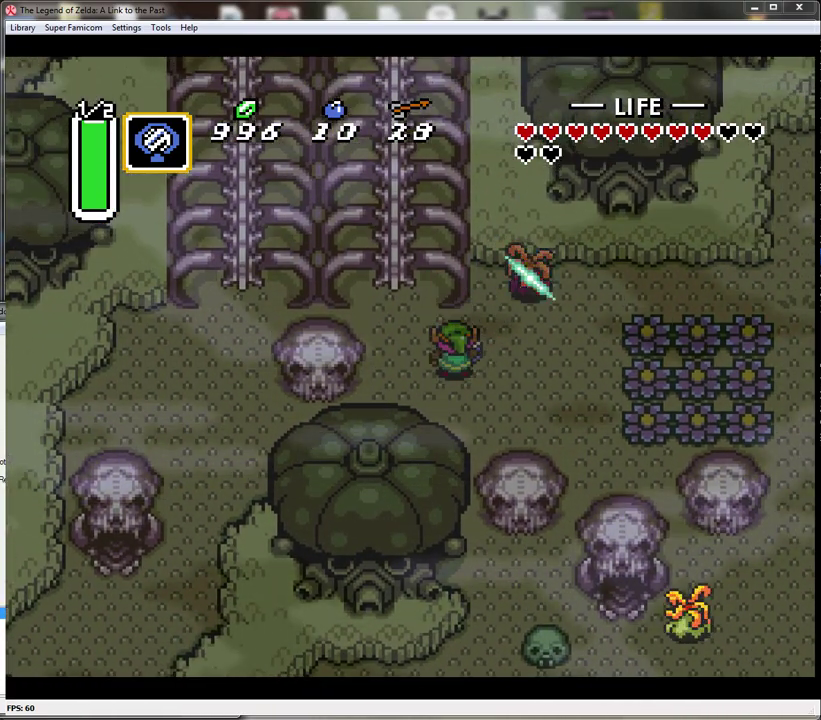
{"buttons": ["DPAD_RIGHT"], "events": []}
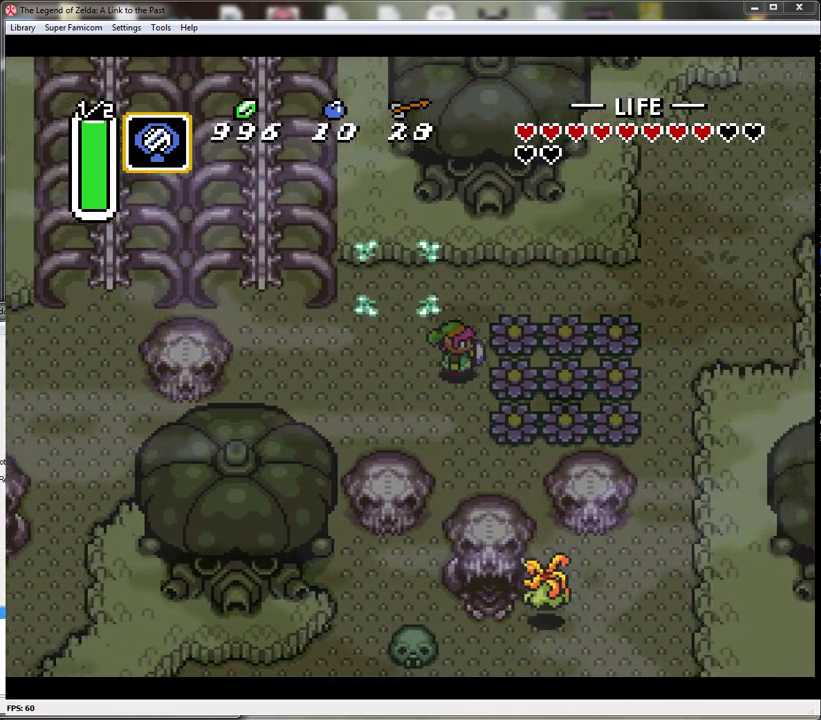
{"buttons": ["DPAD_RIGHT"], "events": [[33, "DPAD_DOWN", "down"], [117, "DPAD_DOWN", "up"], [150, "B", "down"], [333, "B", "up"]]}
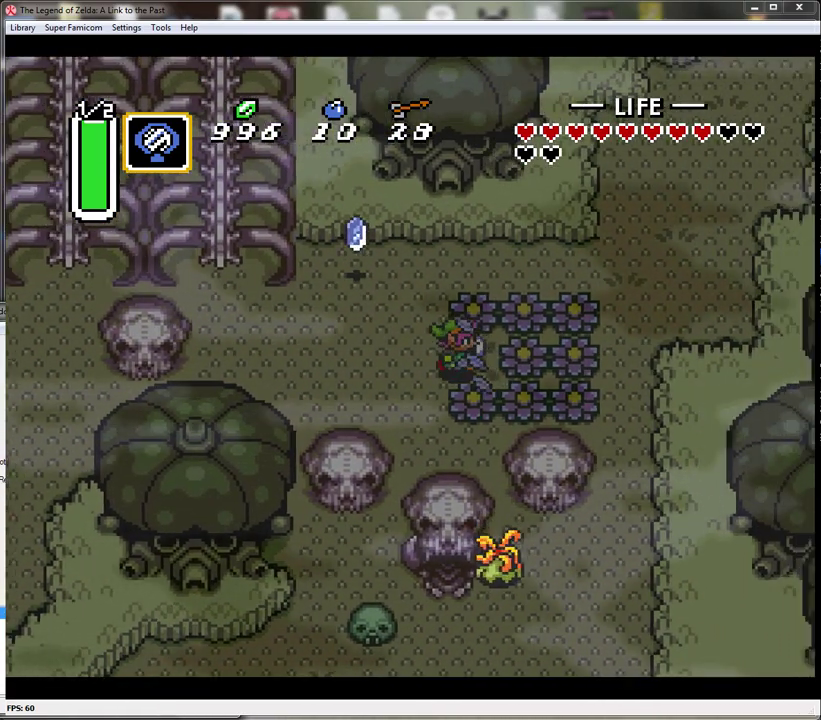
{"buttons": ["DPAD_RIGHT"], "events": [[117, "B", "down"], [317, "B", "up"]]}
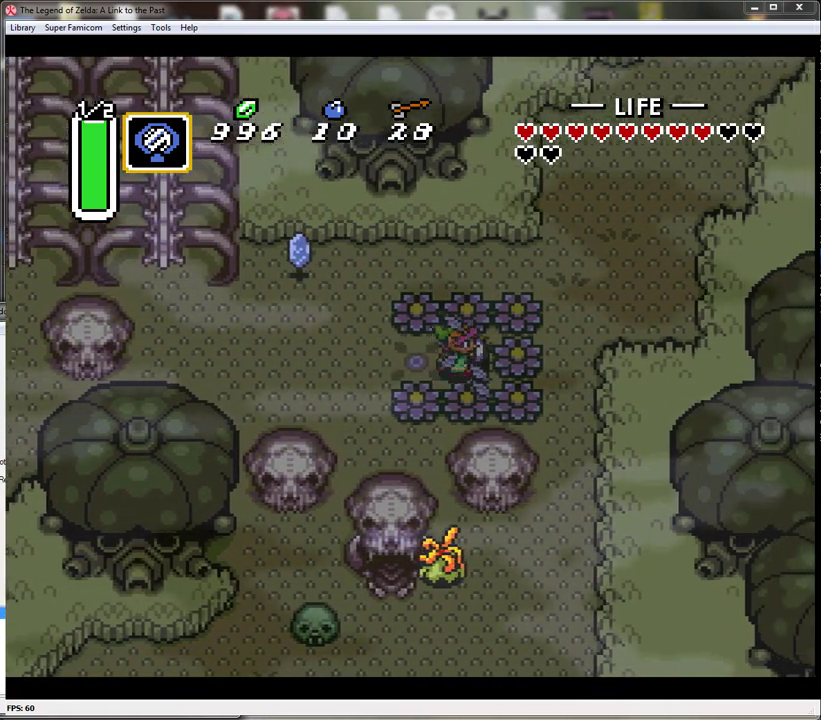
{"buttons": [], "events": [[400, "DPAD_RIGHT", "up"]]}
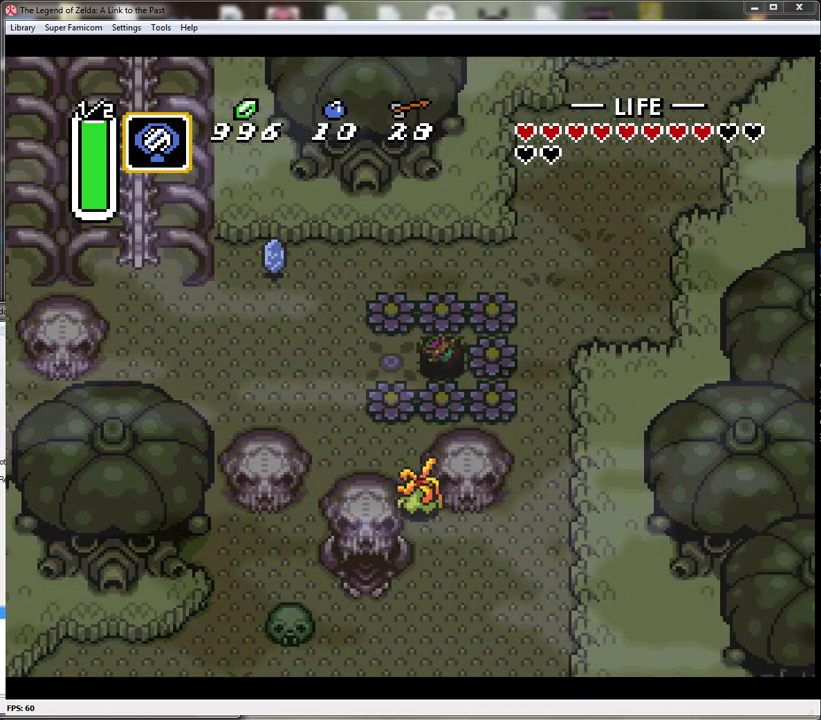
{"buttons": [], "events": []}
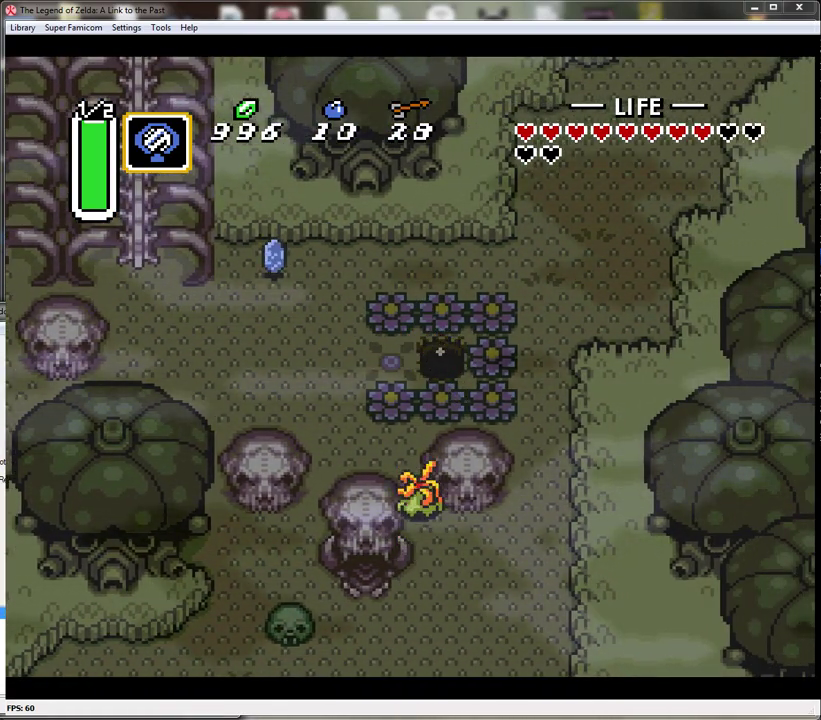
{"buttons": [], "events": []}
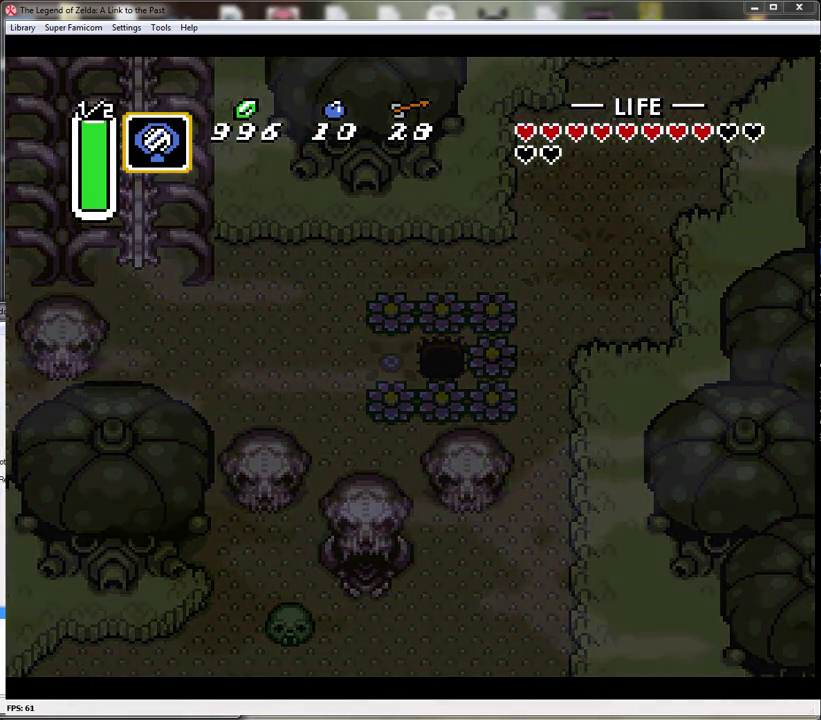
{"buttons": [], "events": []}
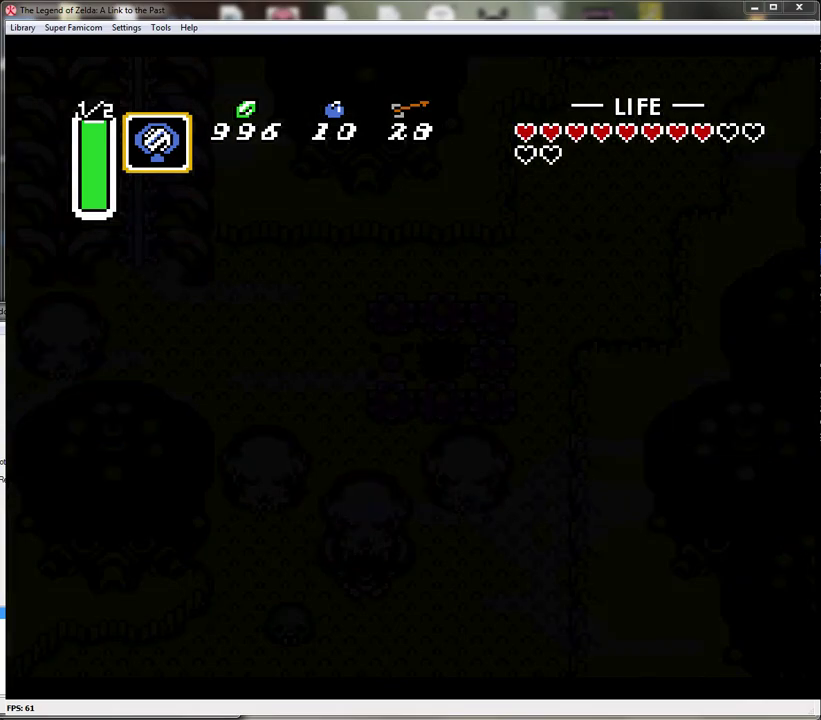
{"buttons": [], "events": []}
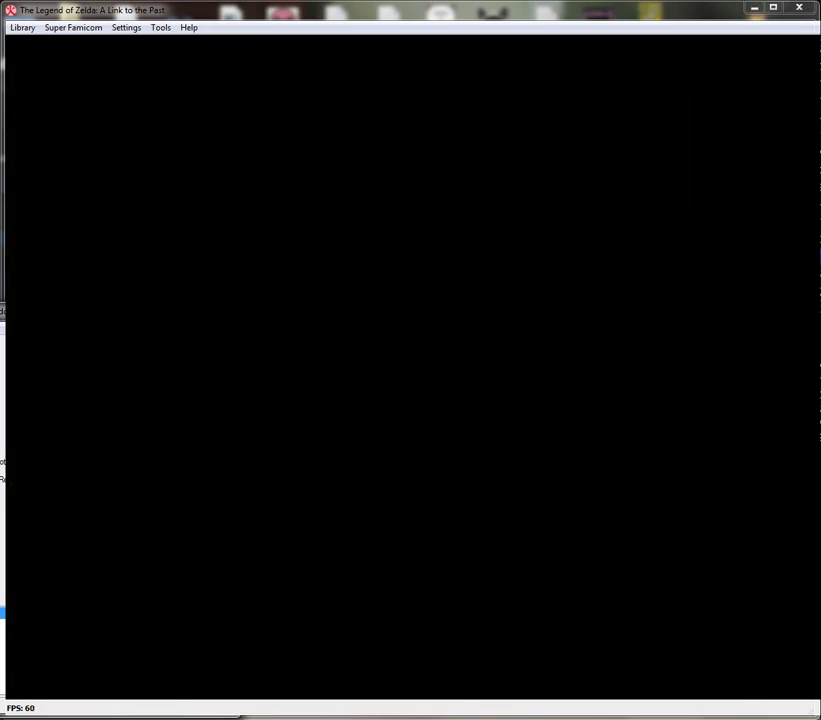
{"buttons": [], "events": []}
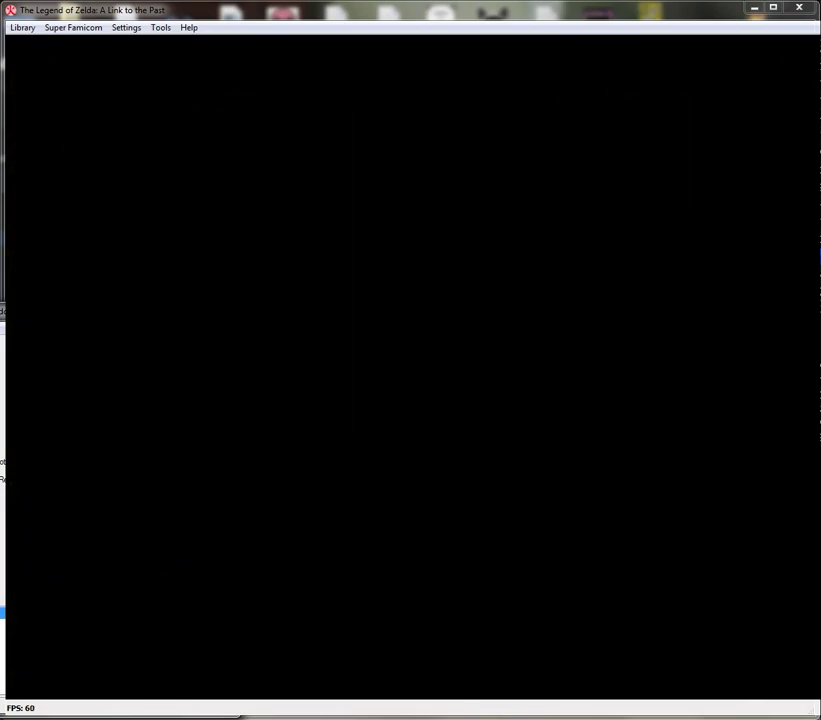
{"buttons": [], "events": []}
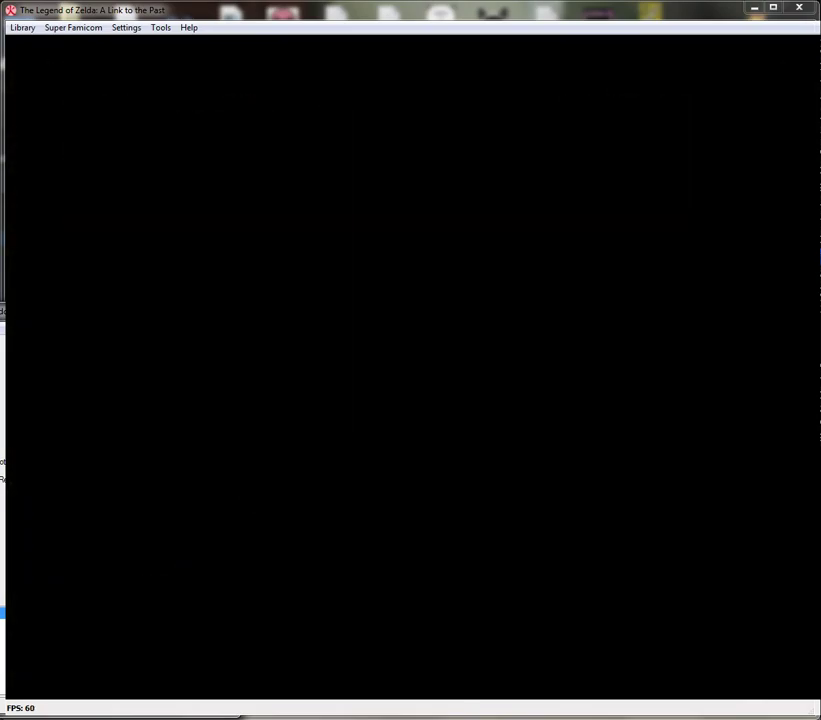
{"buttons": [], "events": []}
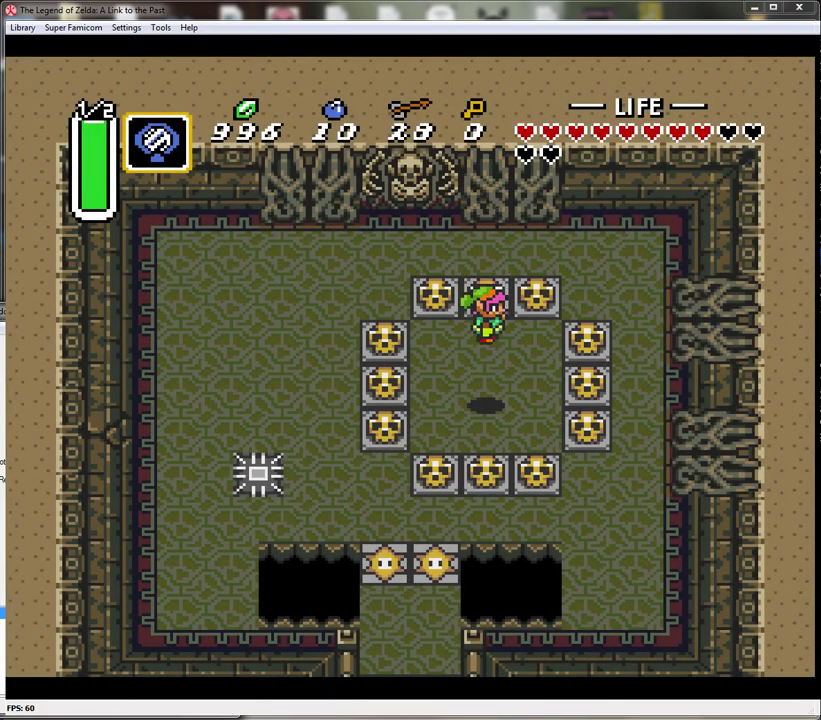
{"buttons": [], "events": [[183, "START", "down"], [417, "START", "up"]]}
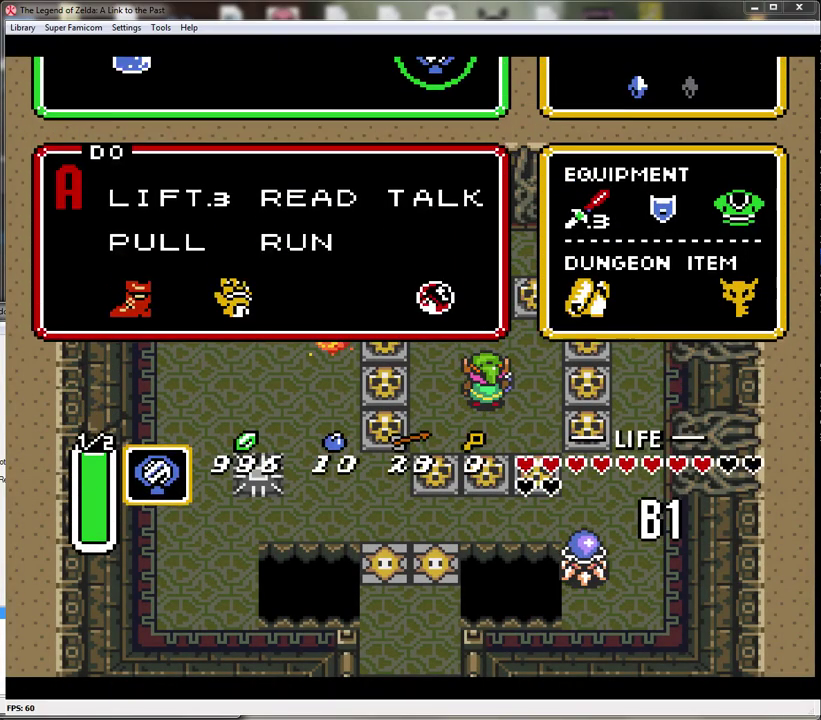
{"buttons": [], "events": []}
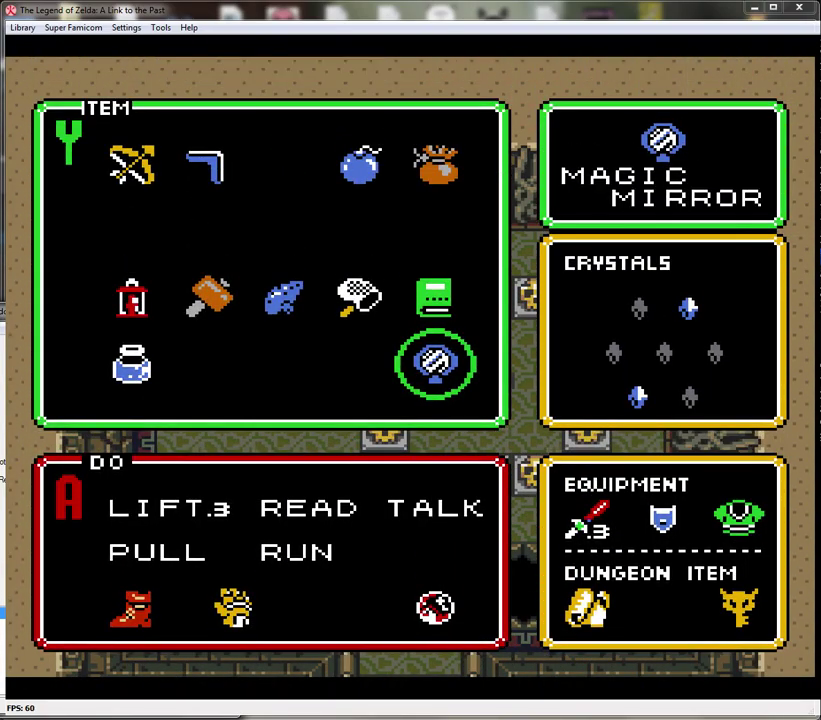
{"buttons": ["DPAD_LEFT"], "events": [[300, "DPAD_UP", "down"], [350, "DPAD_UP", "up"], [483, "DPAD_LEFT", "down"]]}
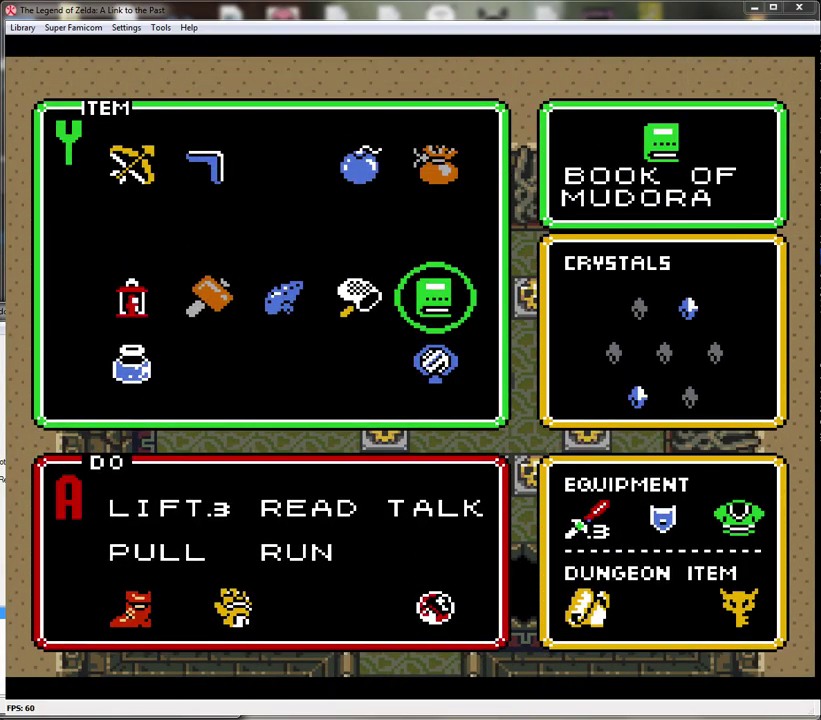
{"buttons": [], "events": [[50, "DPAD_LEFT", "up"]]}